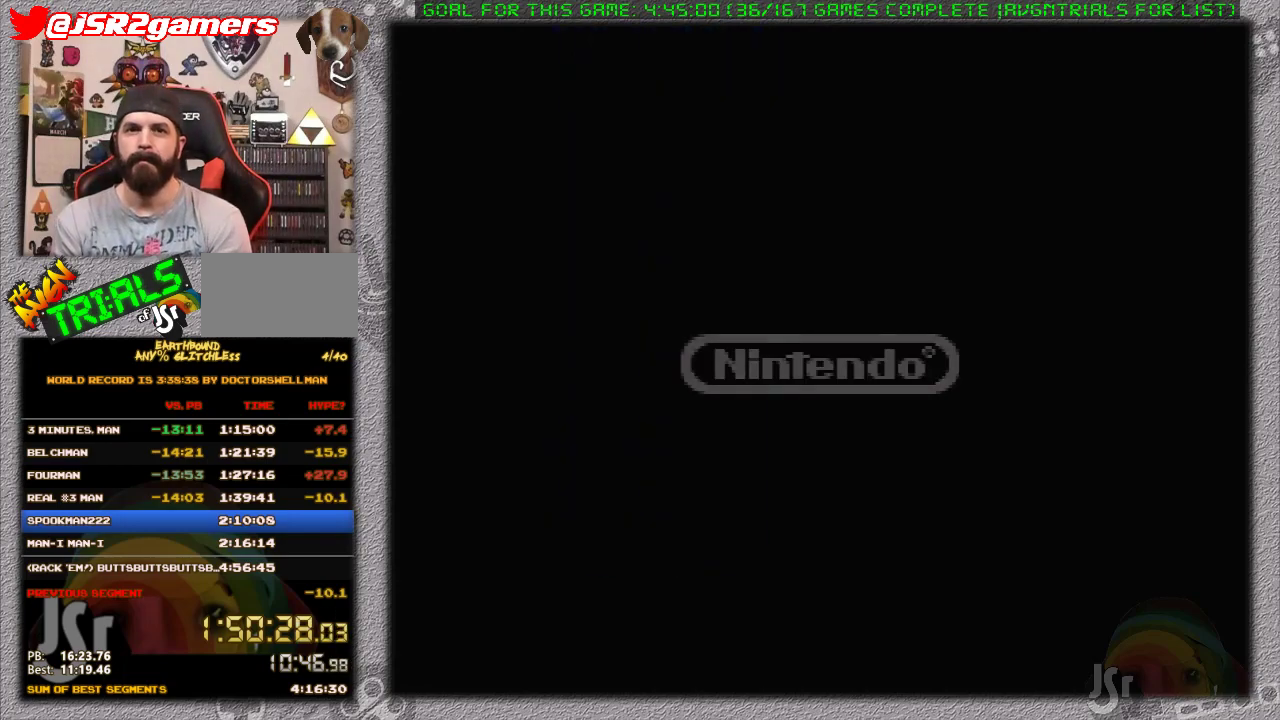
Gameplay with a controller (Nintendo layout); each line is a JSON object with the inputs held at the frame after it. "events" lists button and stick changes between this image and that frame as [ms after this image, input, new state], when the widget could be followed in between. Not read: L3 R3.
{"buttons": ["START"], "events": [[500, "START", "down"]]}
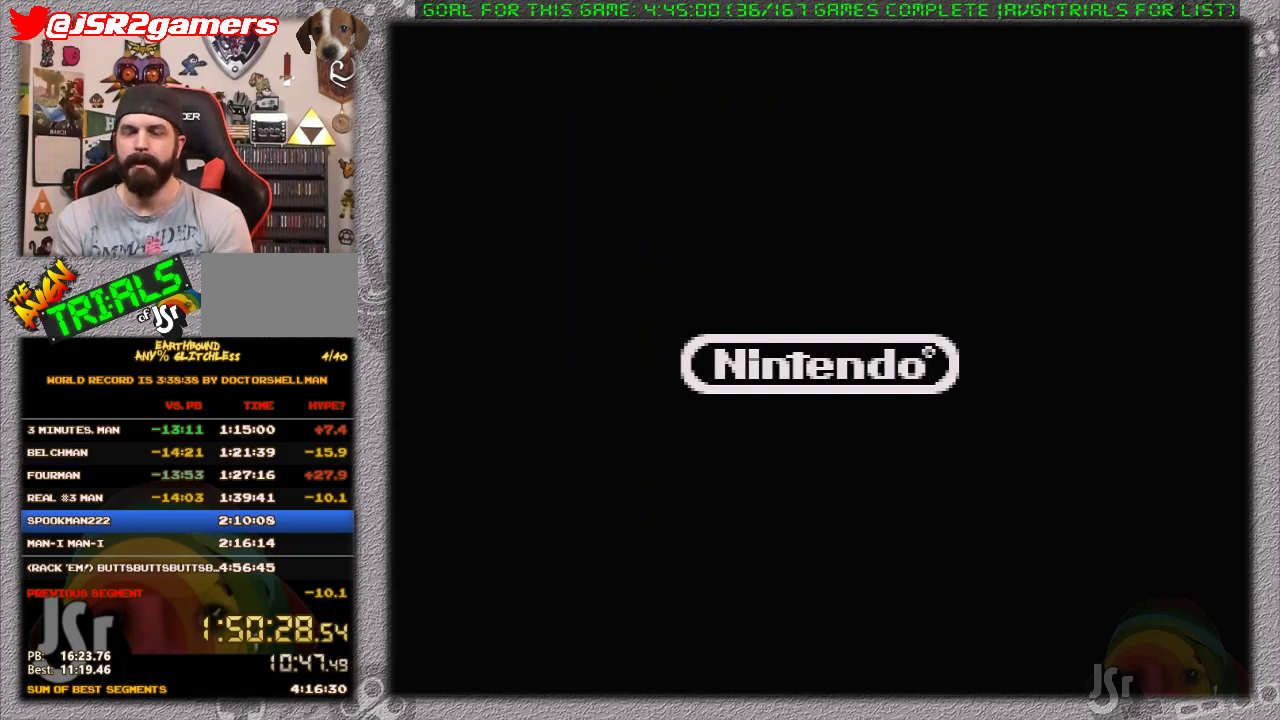
{"buttons": ["A"], "events": [[100, "START", "up"], [267, "START", "down"], [317, "A", "down"], [317, "START", "up"]]}
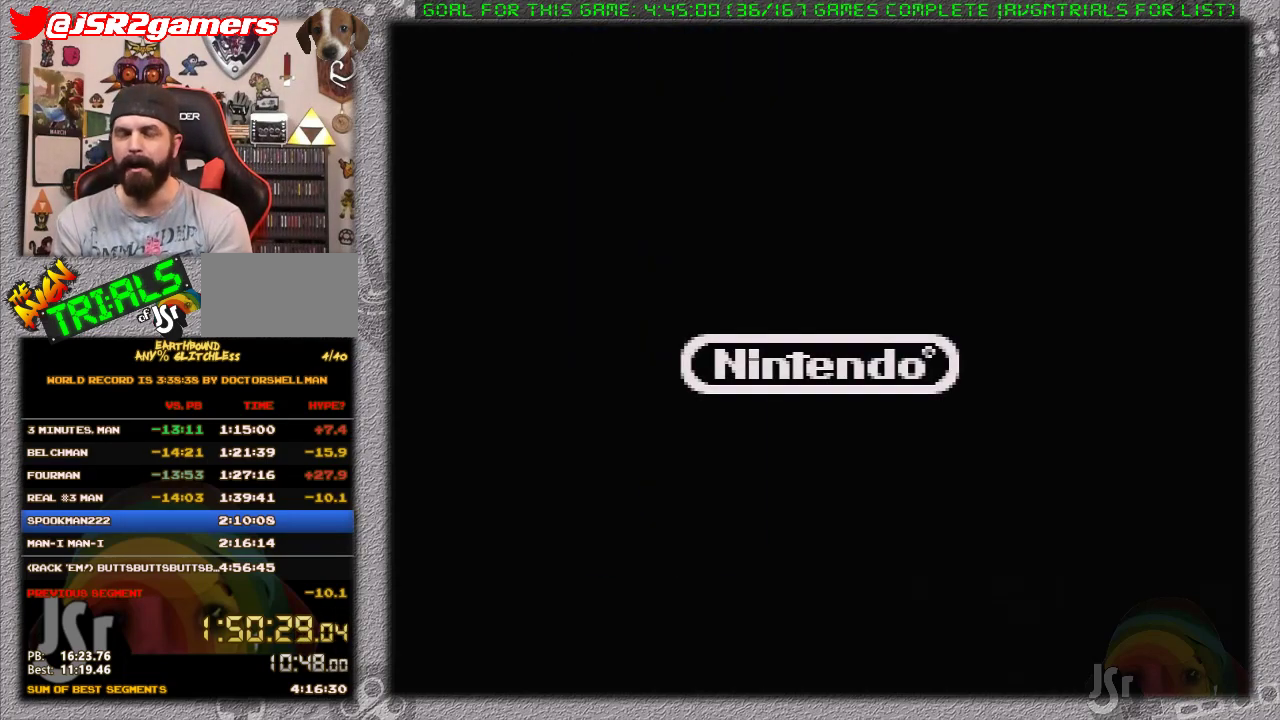
{"buttons": ["A"], "events": [[100, "A", "up"], [167, "A", "down"], [250, "A", "up"], [317, "A", "down"], [433, "A", "up"], [500, "A", "down"]]}
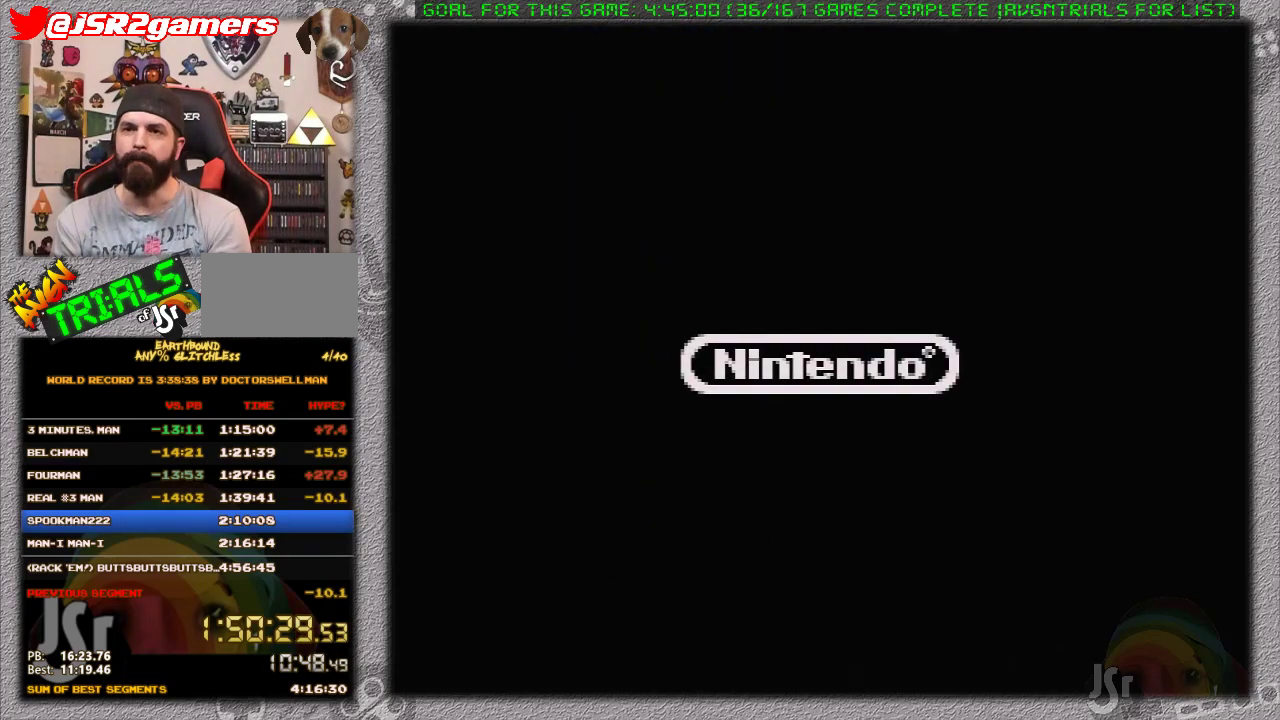
{"buttons": [], "events": [[100, "A", "up"], [200, "A", "down"], [283, "A", "up"], [350, "A", "down"], [483, "A", "up"]]}
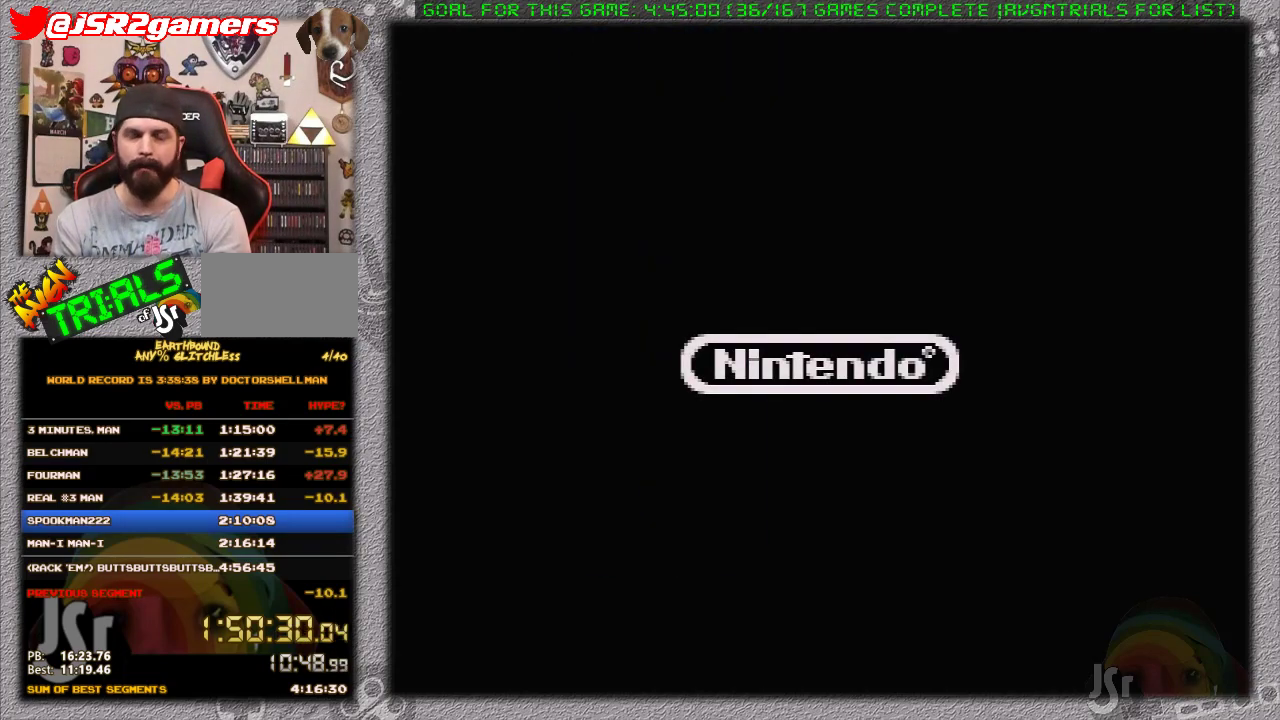
{"buttons": [], "events": [[33, "A", "down"], [133, "A", "up"], [217, "A", "down"], [317, "A", "up"], [383, "A", "down"], [467, "A", "up"]]}
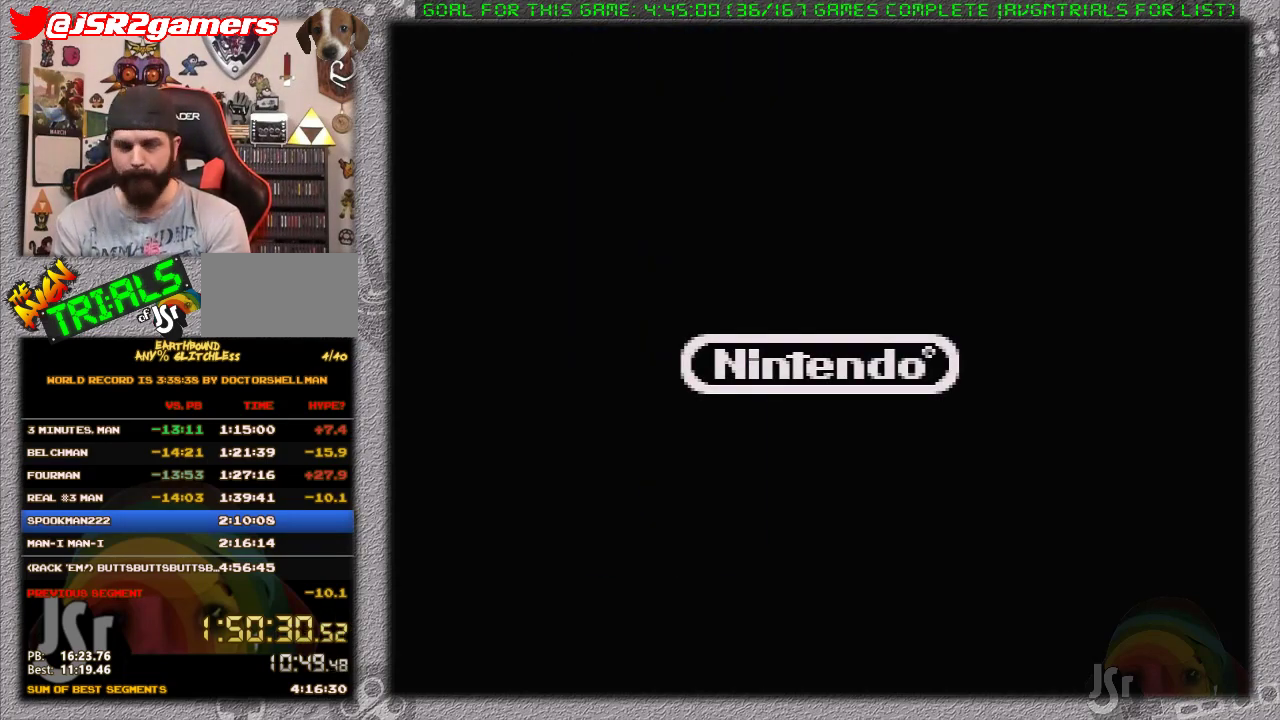
{"buttons": [], "events": [[83, "A", "down"], [133, "A", "up"], [217, "A", "down"], [317, "A", "up"], [383, "A", "down"], [500, "A", "up"]]}
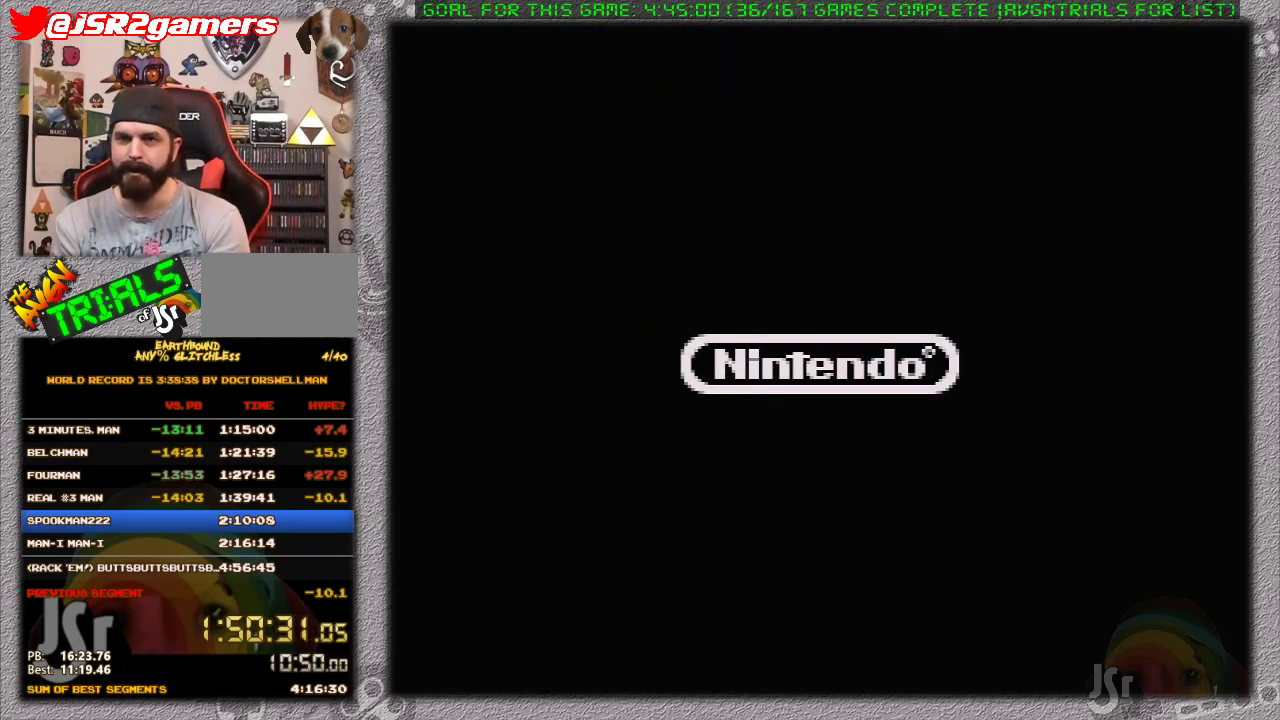
{"buttons": [], "events": [[67, "A", "down"], [183, "A", "up"], [250, "A", "down"], [350, "A", "up"], [417, "A", "down"], [500, "A", "up"]]}
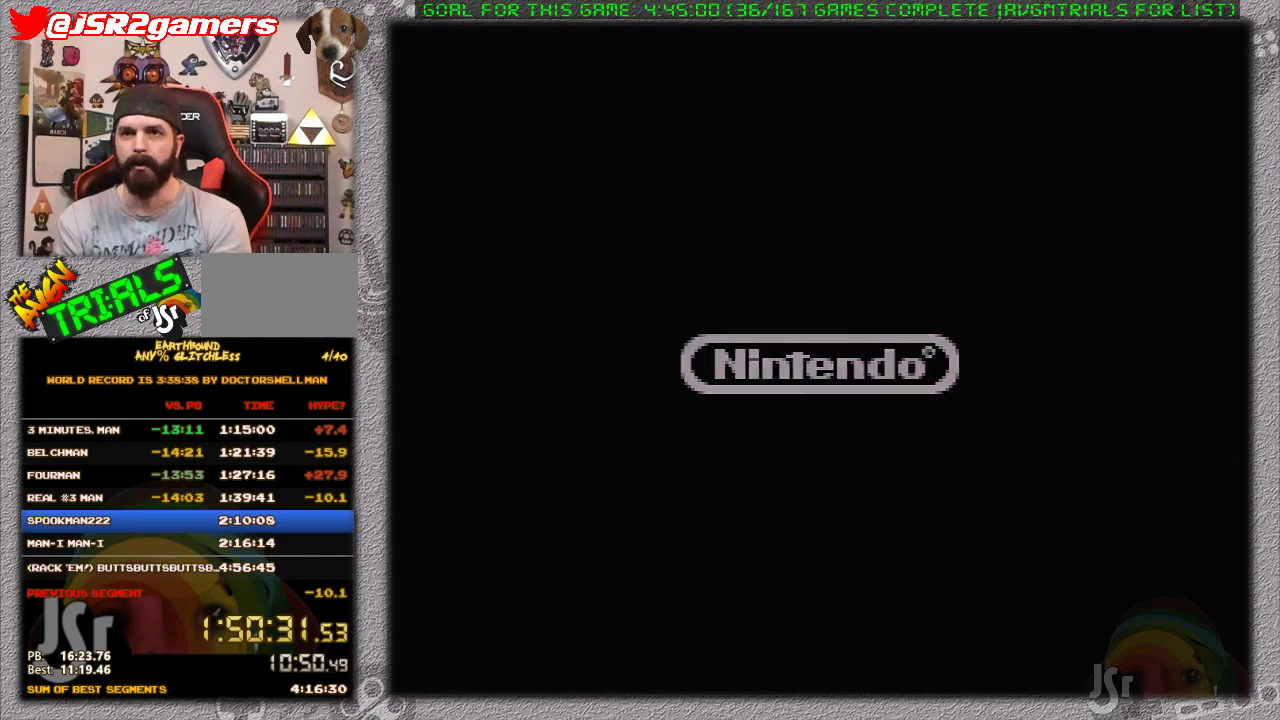
{"buttons": ["A"], "events": [[67, "A", "down"], [167, "A", "up"], [250, "A", "down"], [350, "A", "up"], [417, "A", "down"]]}
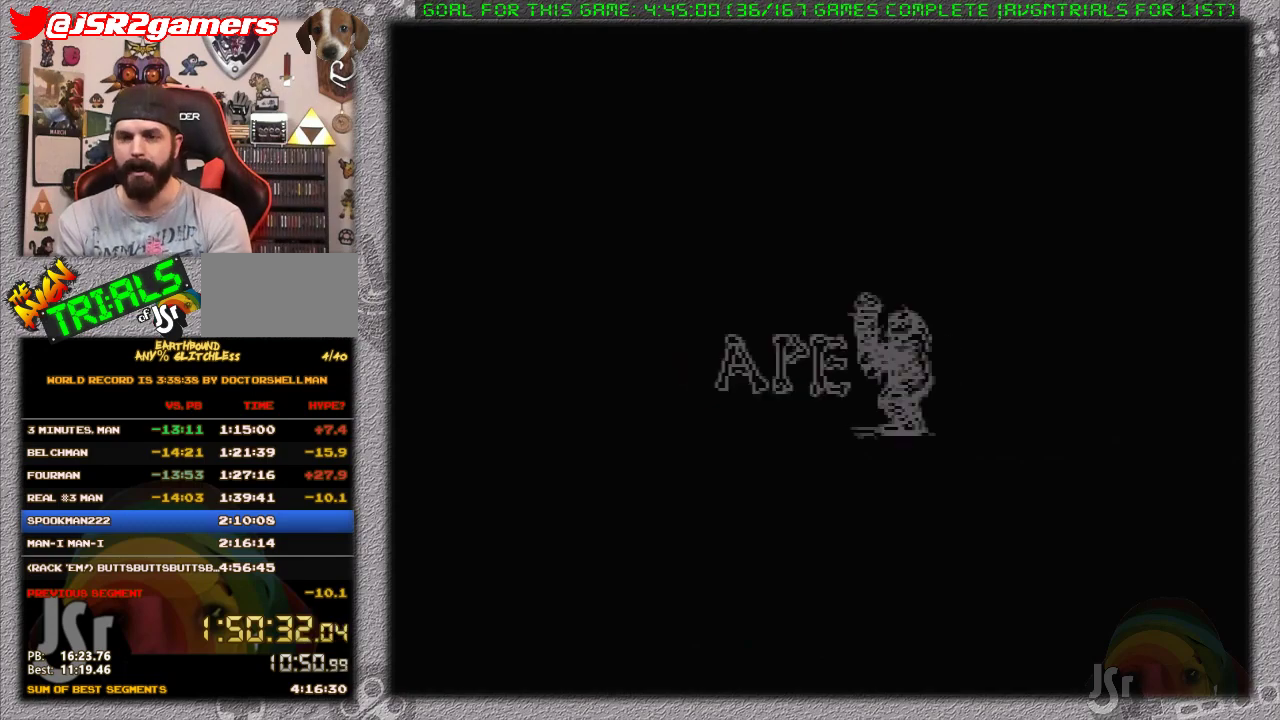
{"buttons": ["A", "START"], "events": [[33, "A", "up"], [100, "A", "down"], [183, "A", "up"], [267, "A", "down"], [283, "START", "down"], [350, "START", "up"], [433, "START", "down"]]}
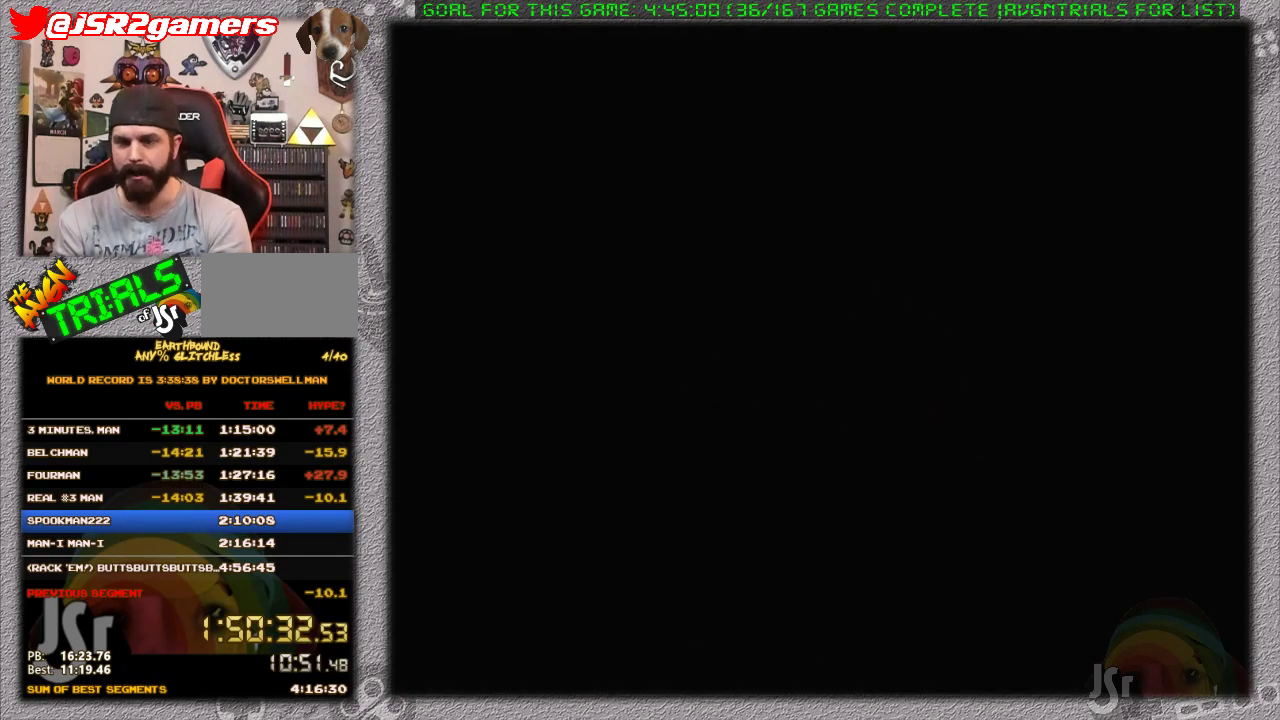
{"buttons": [], "events": [[33, "A", "up"], [33, "START", "up"]]}
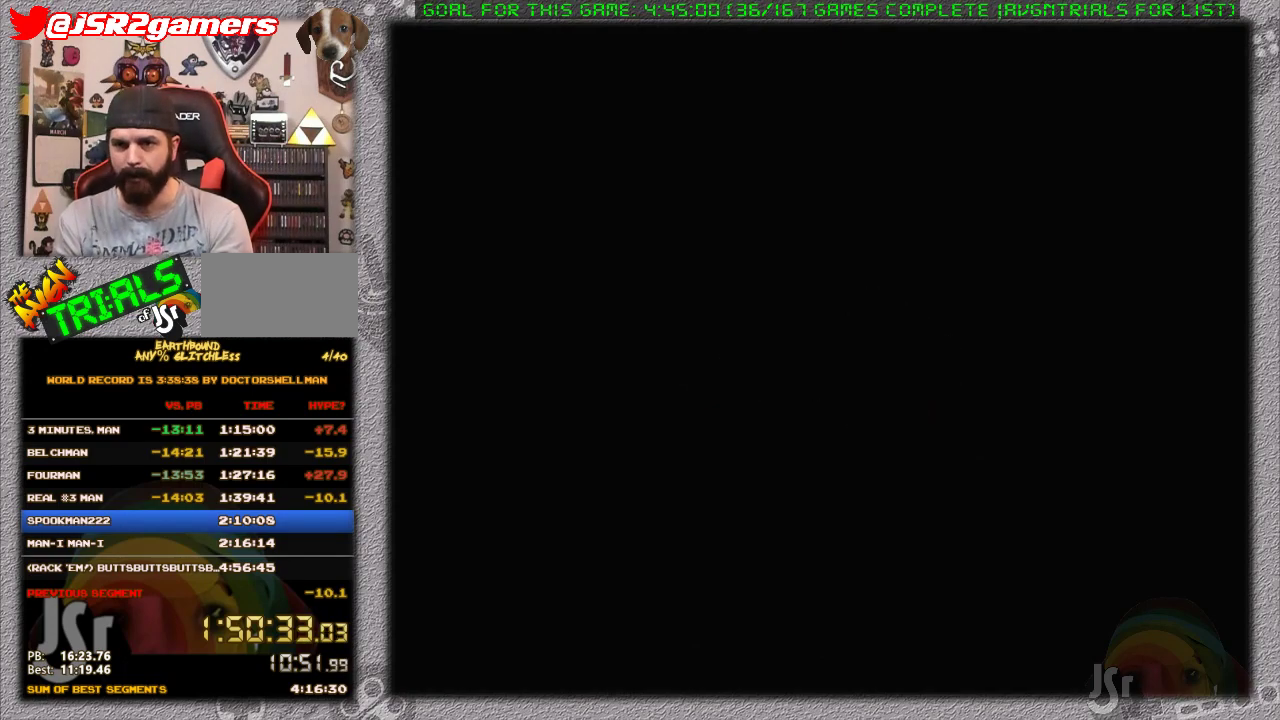
{"buttons": ["A"], "events": [[167, "A", "down"], [267, "A", "up"], [317, "A", "down"], [417, "A", "up"], [483, "A", "down"]]}
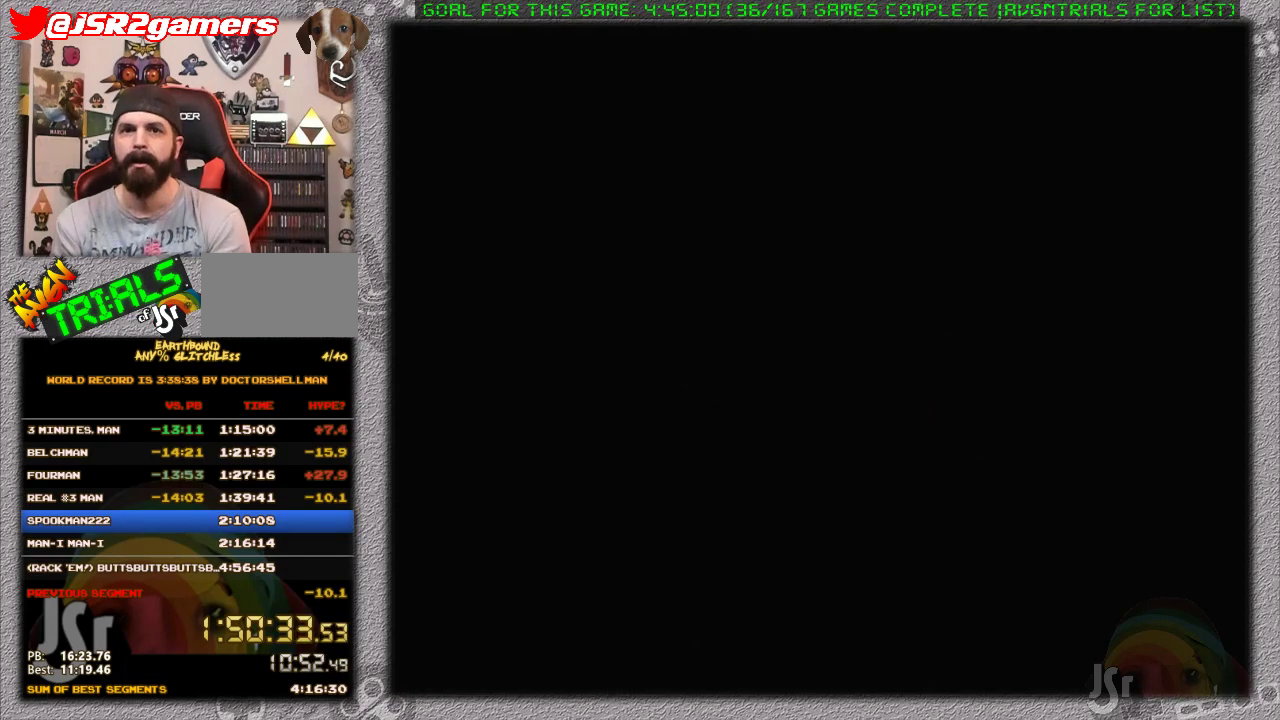
{"buttons": [], "events": [[67, "A", "up"], [133, "A", "down"], [183, "A", "up"], [250, "A", "down"], [467, "A", "up"]]}
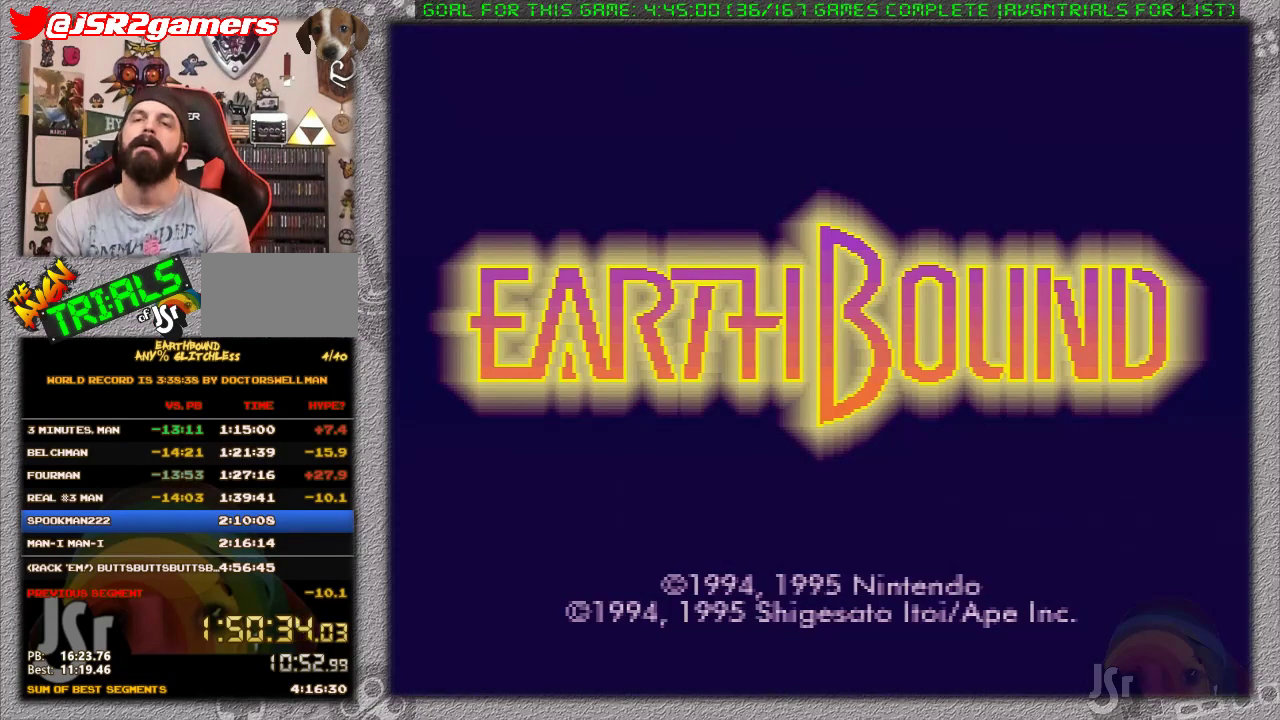
{"buttons": ["A"], "events": [[33, "A", "down"], [100, "A", "up"], [167, "A", "down"], [250, "A", "up"], [317, "A", "down"], [383, "A", "up"], [467, "A", "down"]]}
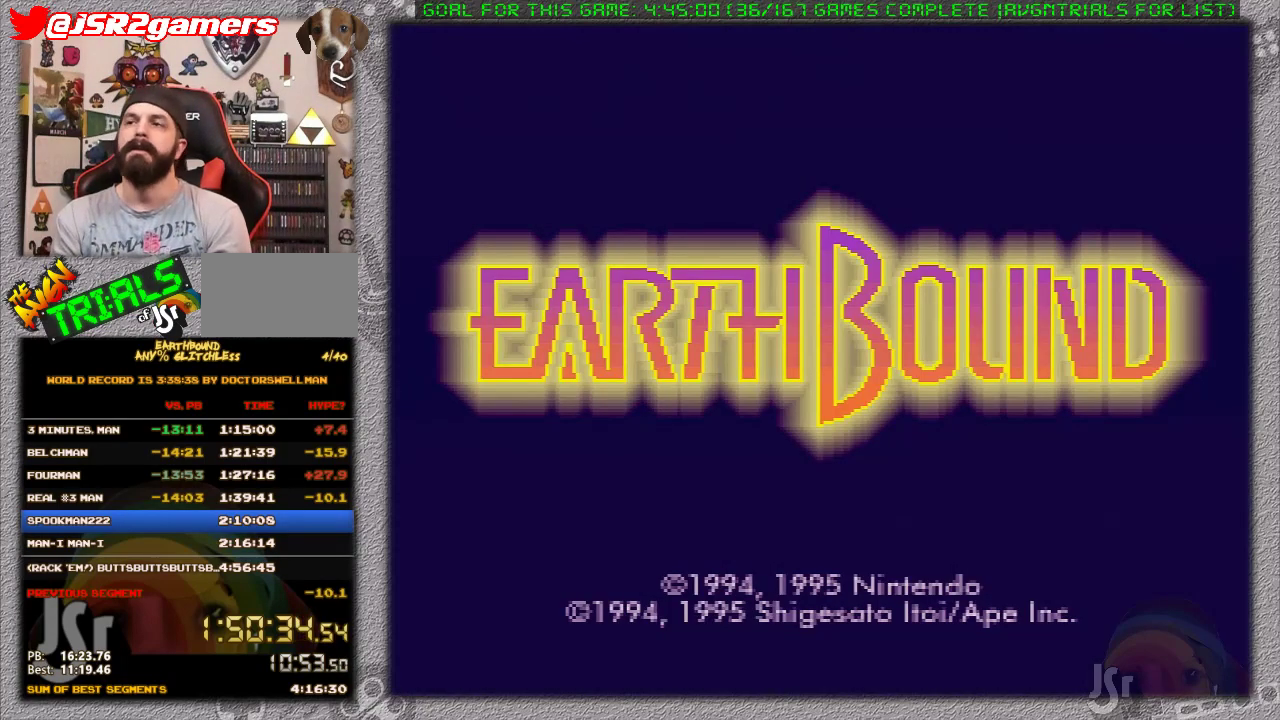
{"buttons": ["START"], "events": [[33, "A", "up"], [100, "A", "down"], [200, "A", "up"], [250, "A", "down"], [283, "START", "down"], [350, "A", "up"], [350, "START", "up"], [417, "A", "down"], [433, "START", "down"], [467, "A", "up"]]}
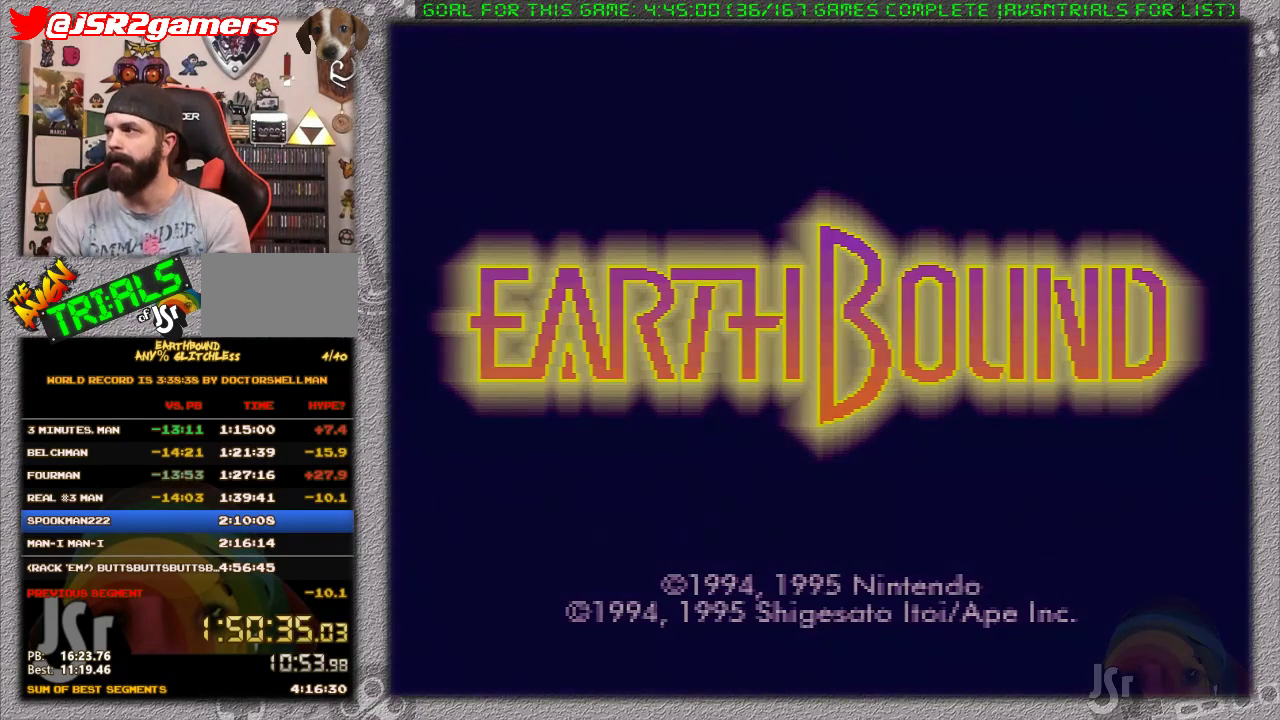
{"buttons": [], "events": [[33, "START", "up"], [67, "A", "down"], [133, "START", "down"], [183, "START", "up"], [250, "A", "up"]]}
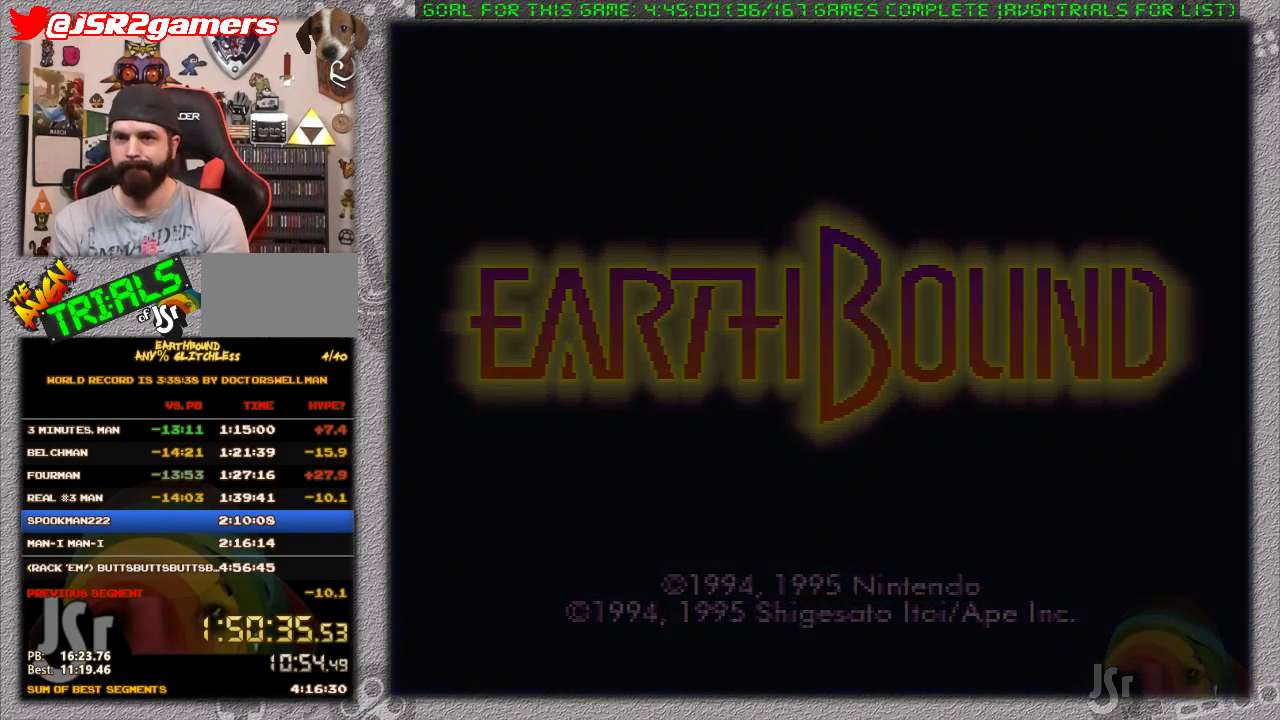
{"buttons": [], "events": [[200, "A", "down"], [250, "A", "up"]]}
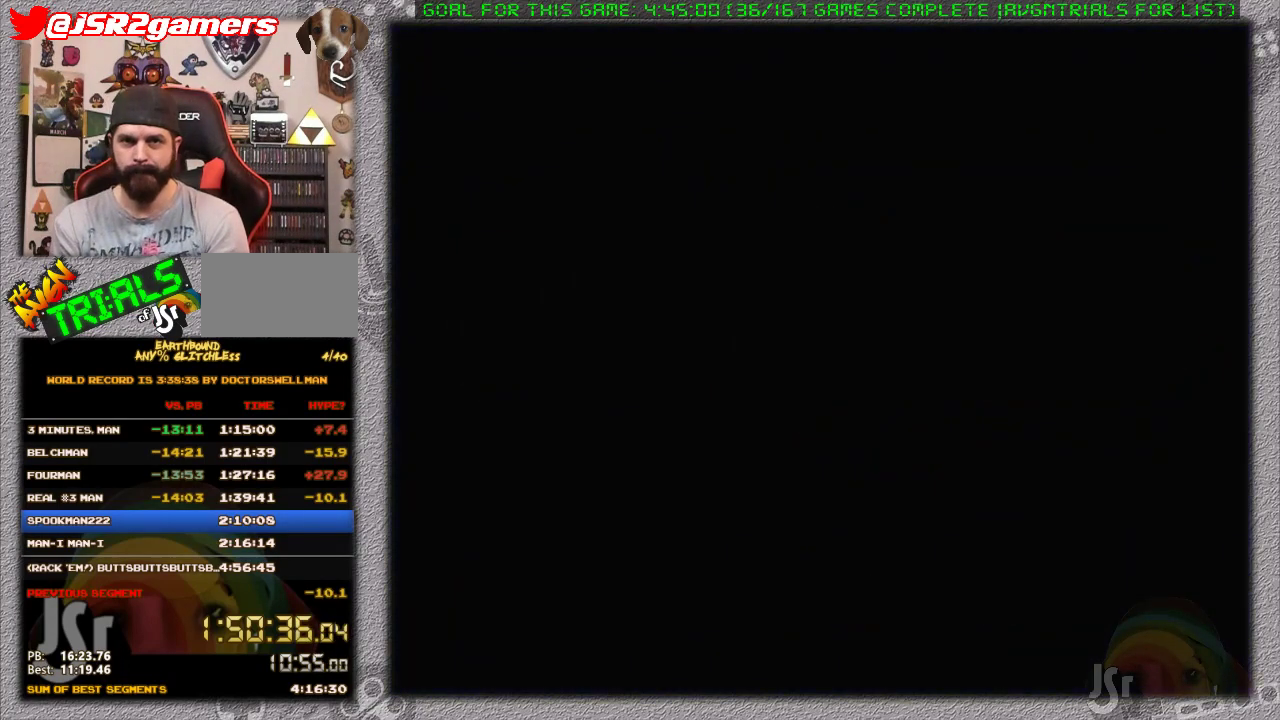
{"buttons": [], "events": []}
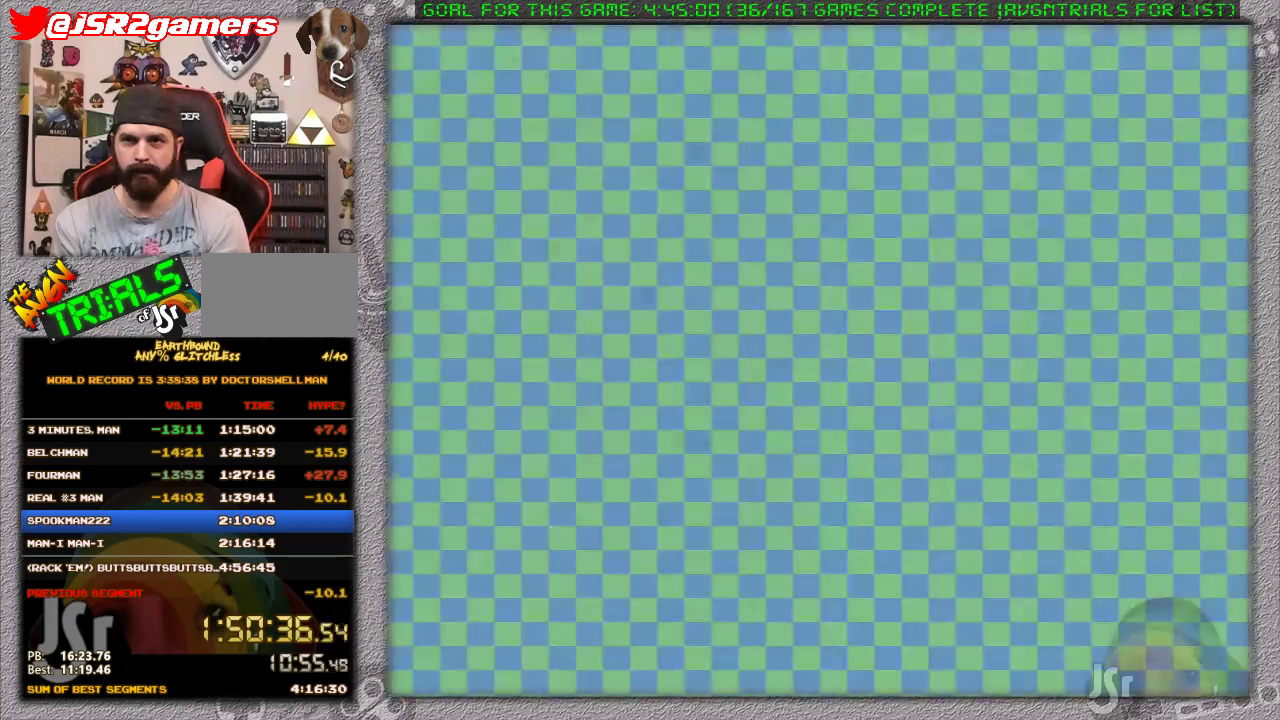
{"buttons": [], "events": [[233, "A", "down"], [317, "A", "up"]]}
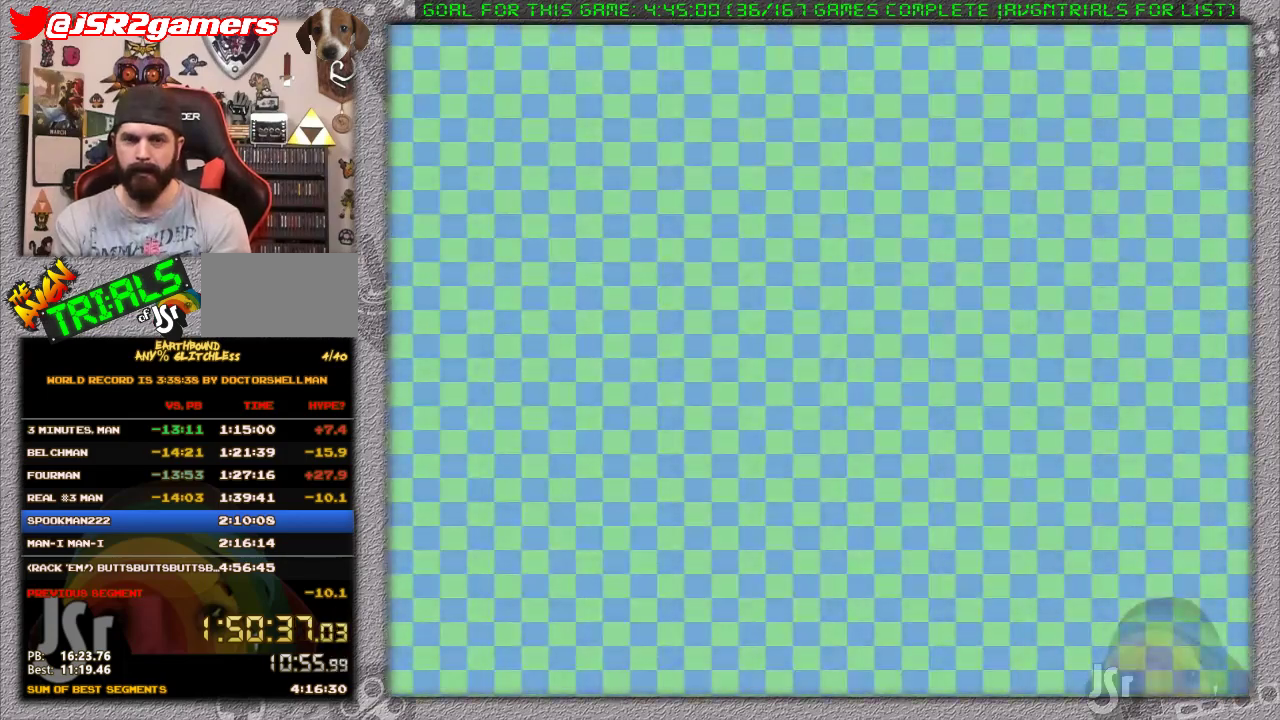
{"buttons": ["A"], "events": [[250, "A", "down"], [300, "A", "up"], [433, "A", "down"]]}
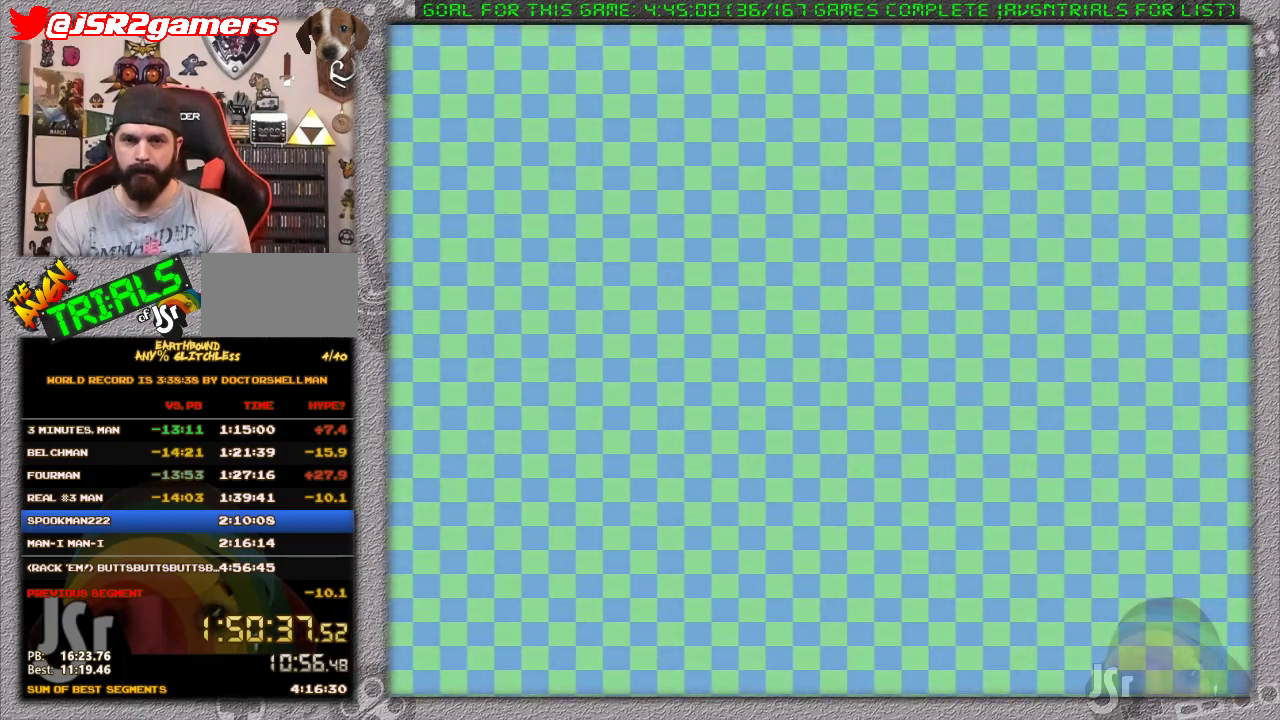
{"buttons": ["A"], "events": [[17, "A", "up"], [150, "A", "down"], [233, "A", "up"], [333, "A", "down"]]}
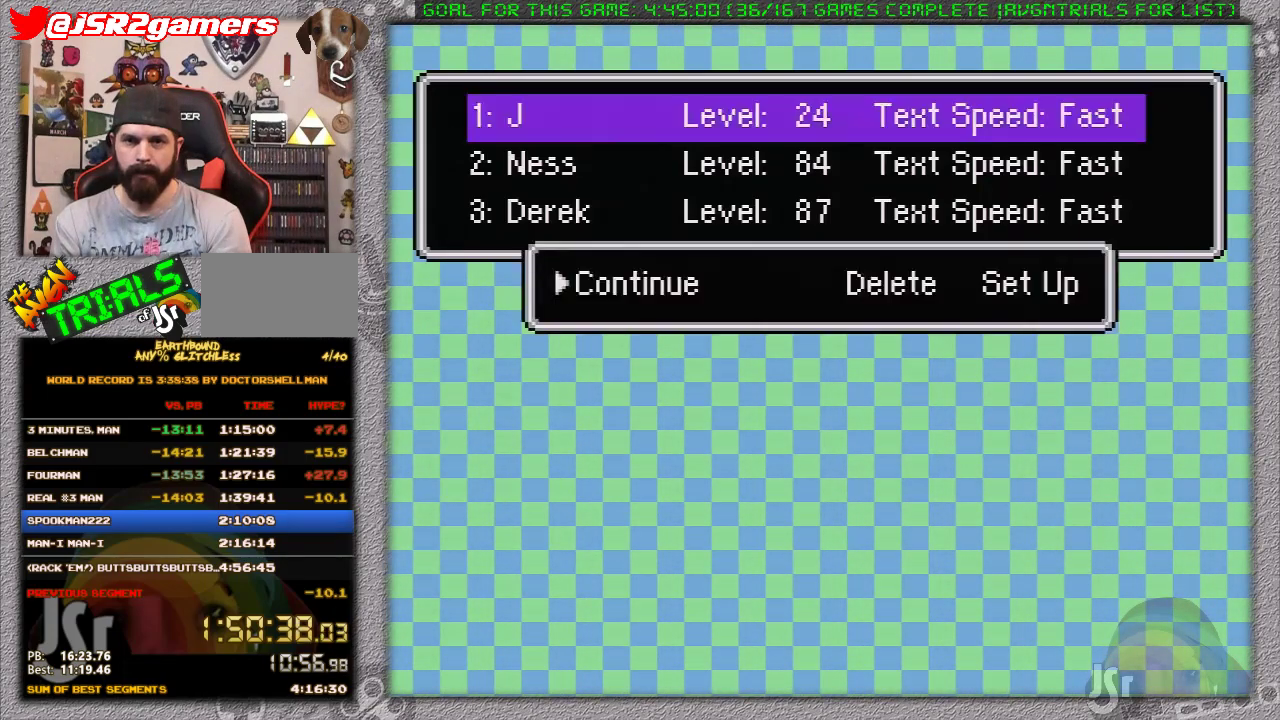
{"buttons": [], "events": [[17, "A", "up"], [150, "A", "down"], [217, "A", "up"]]}
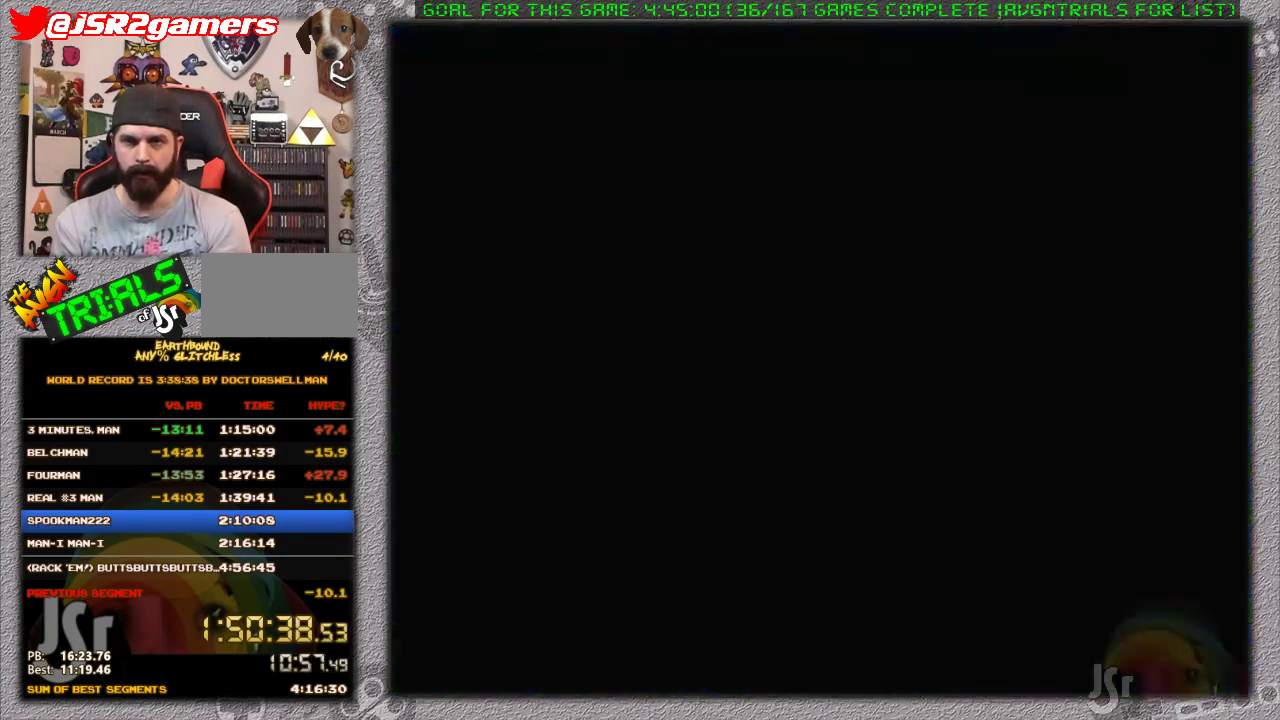
{"buttons": [], "events": []}
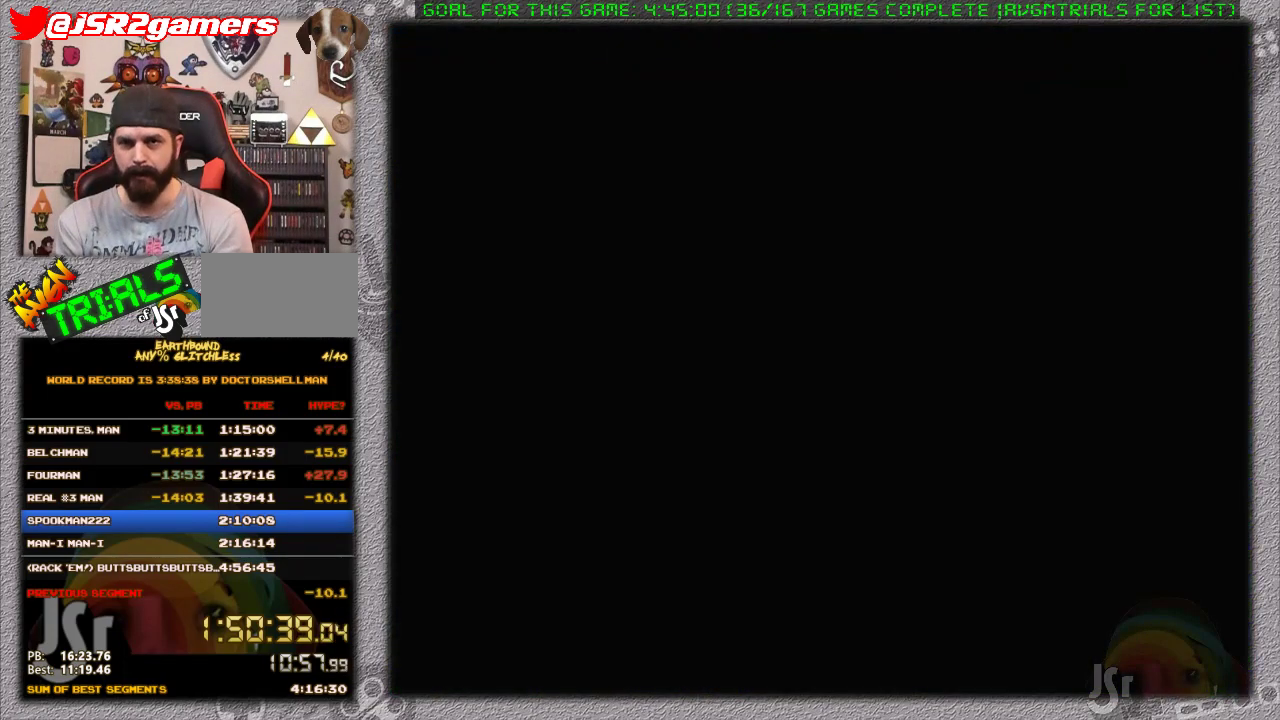
{"buttons": [], "events": []}
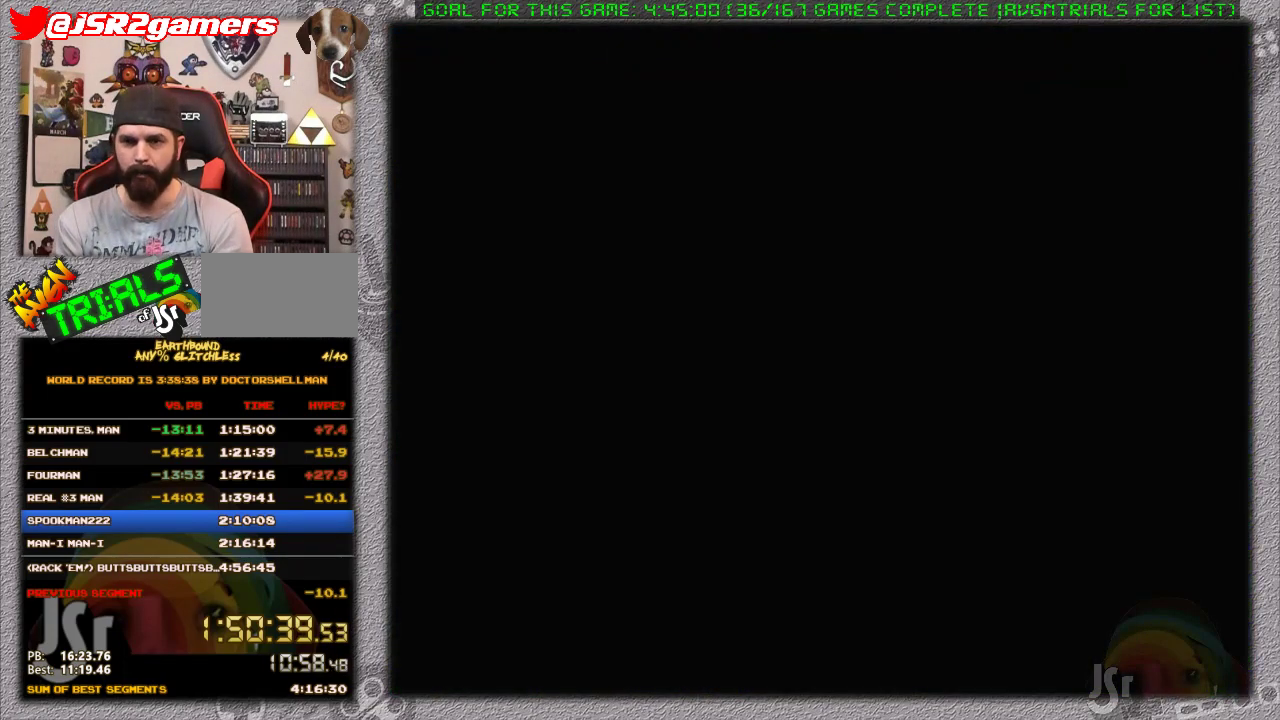
{"buttons": ["DPAD_DOWN"], "events": [[367, "DPAD_DOWN", "down"]]}
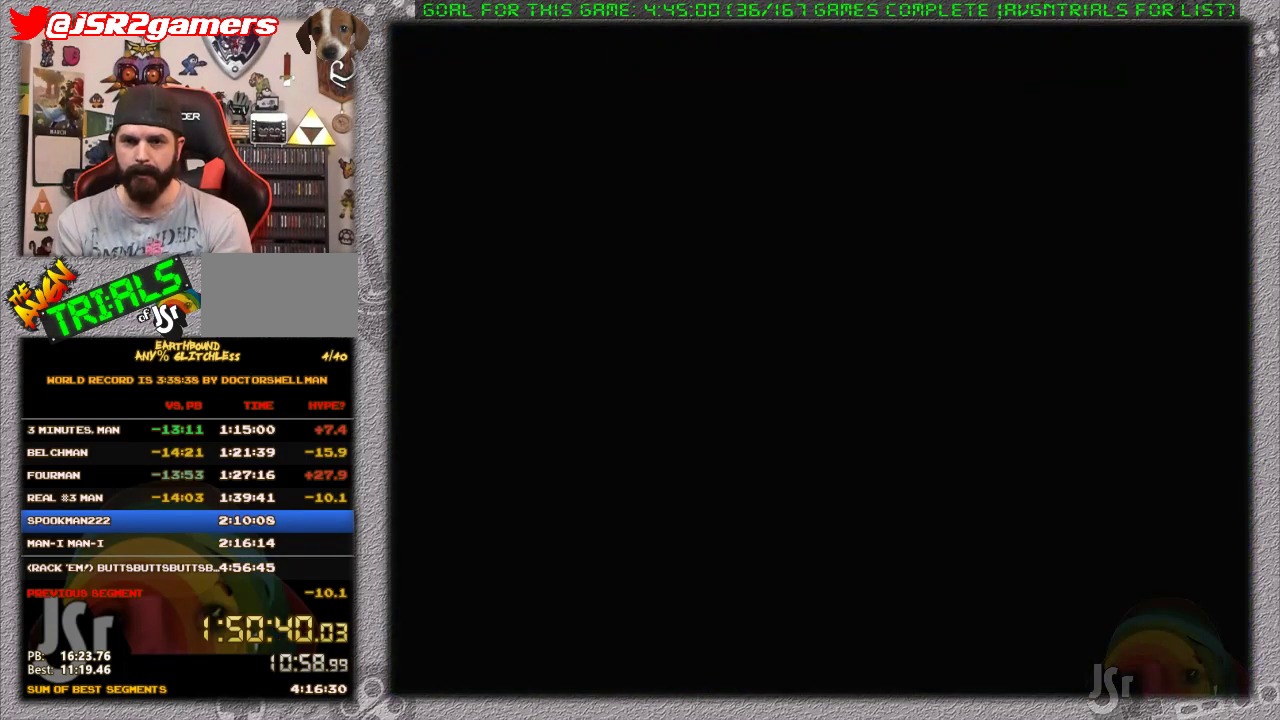
{"buttons": ["DPAD_DOWN"], "events": []}
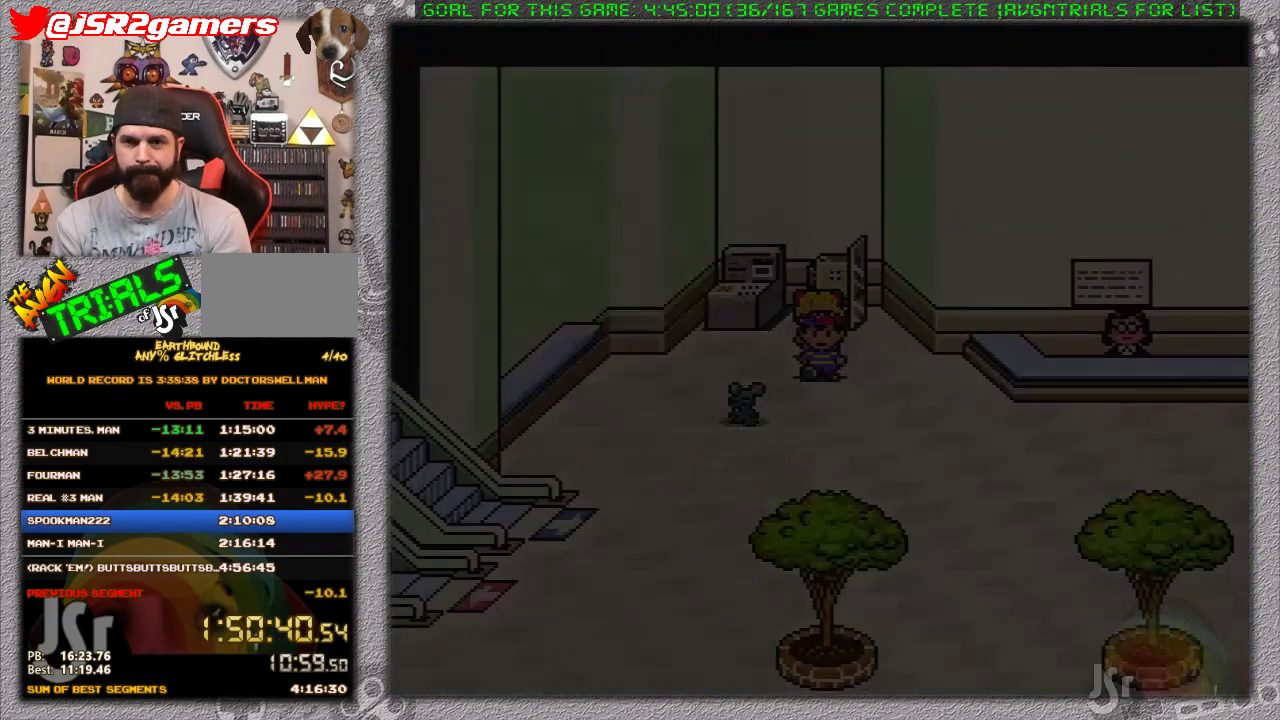
{"buttons": ["DPAD_DOWN"], "events": []}
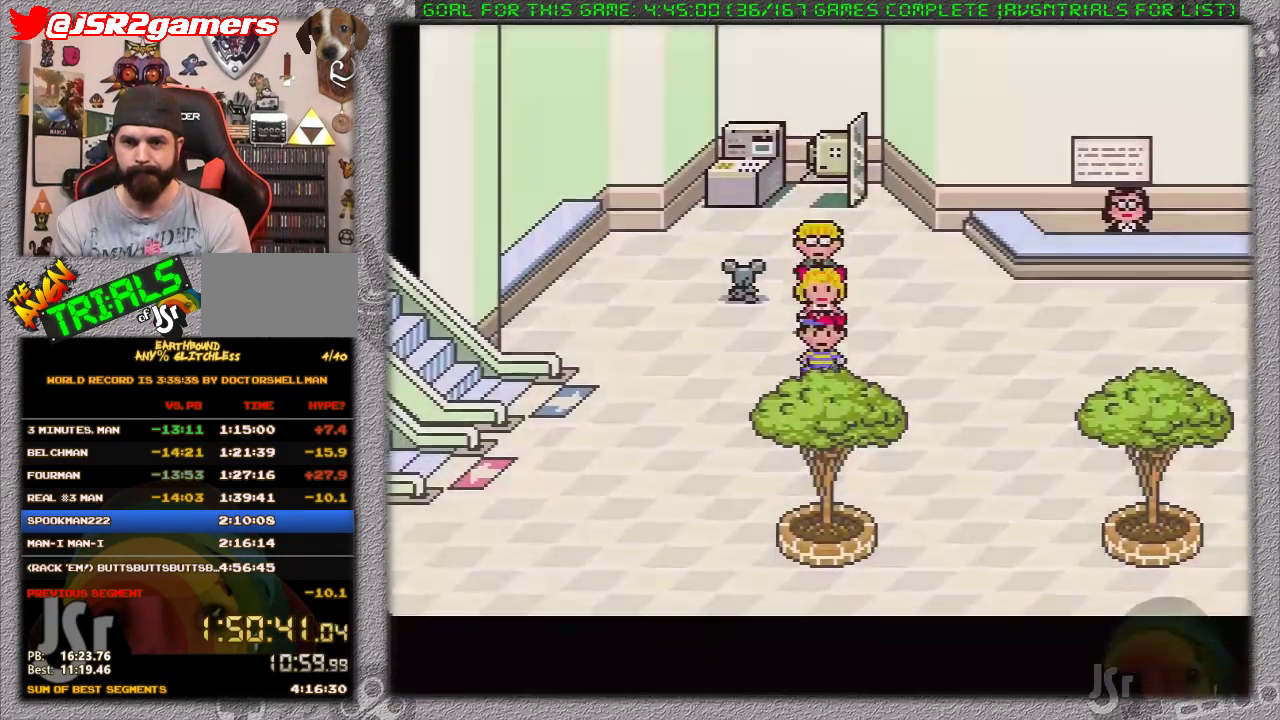
{"buttons": ["DPAD_RIGHT"], "events": [[200, "DPAD_RIGHT", "down"], [267, "DPAD_DOWN", "up"]]}
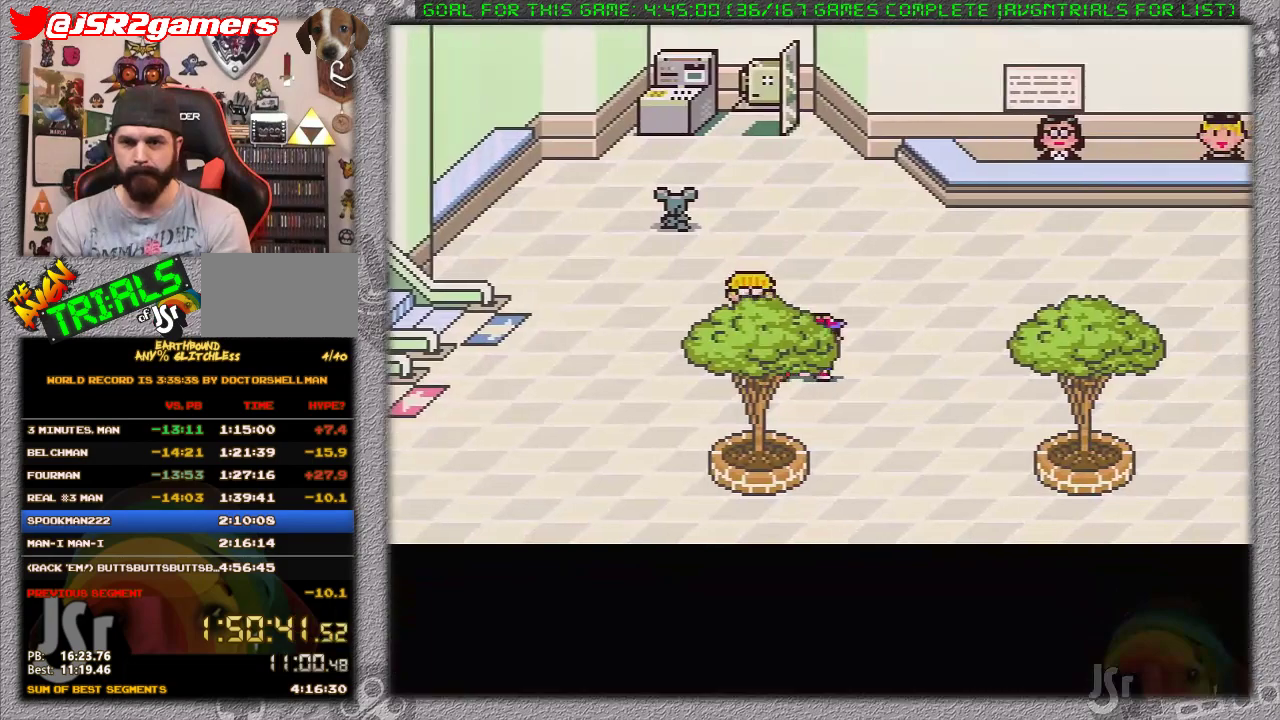
{"buttons": [], "events": [[250, "DPAD_RIGHT", "up"]]}